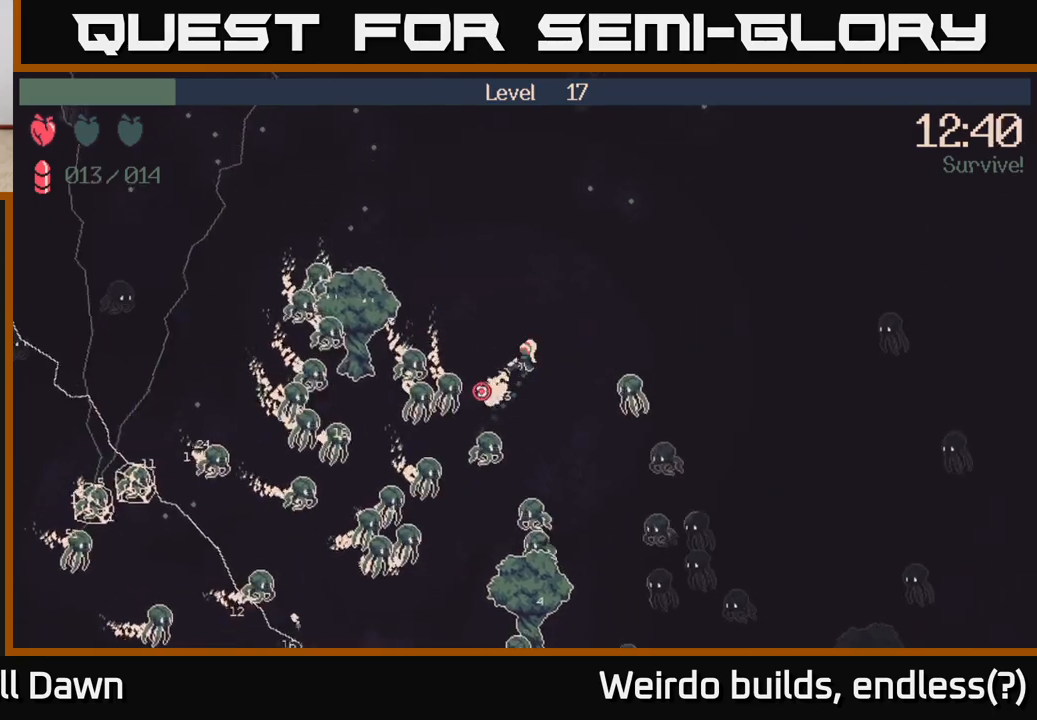
Gameplay with a controller (Xbox layout); each line is a JSON object with the inputs held at the frame after it. "events" lists button and stick changes between this image and that frame as [ms after this image, input, new state], when the widget could be followed in between. Not read: L3 R3.
{"buttons": ["R2"], "left_stick": "up-left", "right_stick": "down-left", "events": [[350, "left_stick", "up-left"]]}
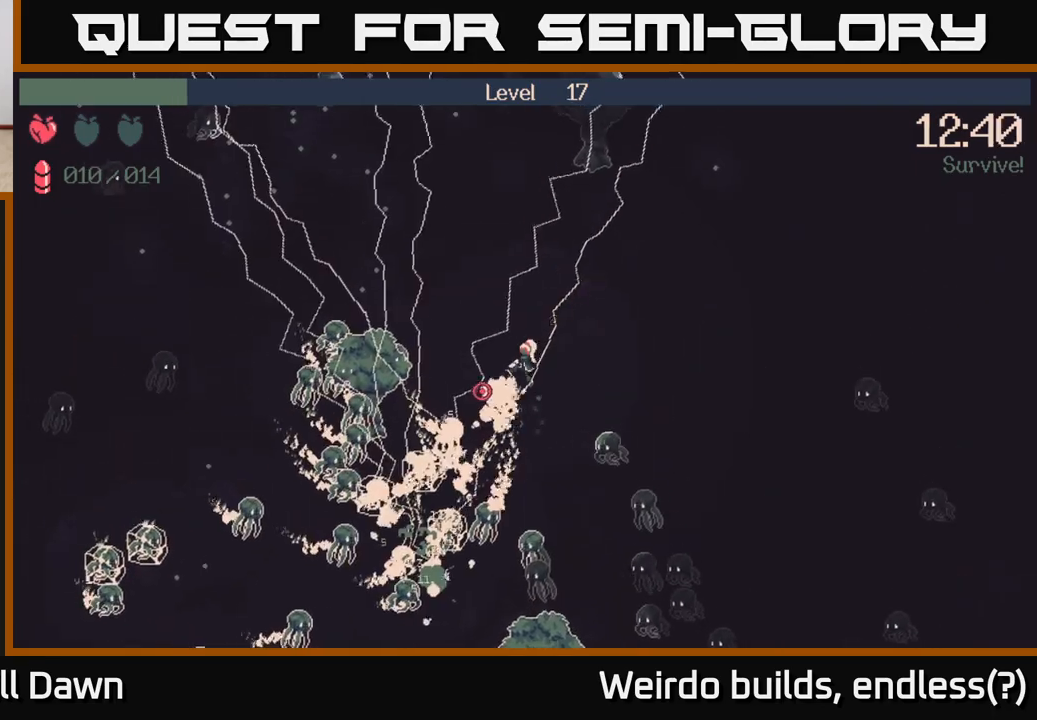
{"buttons": ["R2"], "left_stick": "up-right", "right_stick": "down", "events": [[117, "left_stick", "down-left"], [217, "left_stick", "down"], [483, "left_stick", "up-right"], [483, "right_stick", "down"]]}
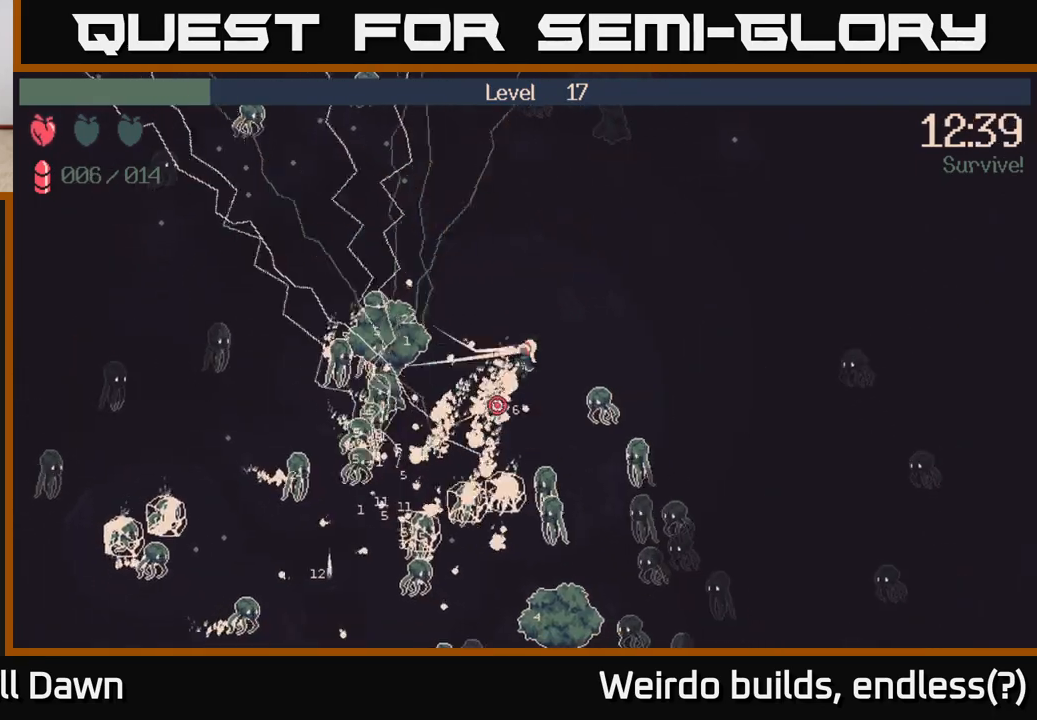
{"buttons": ["R2"], "left_stick": "right", "right_stick": "down", "events": [[367, "left_stick", "right"]]}
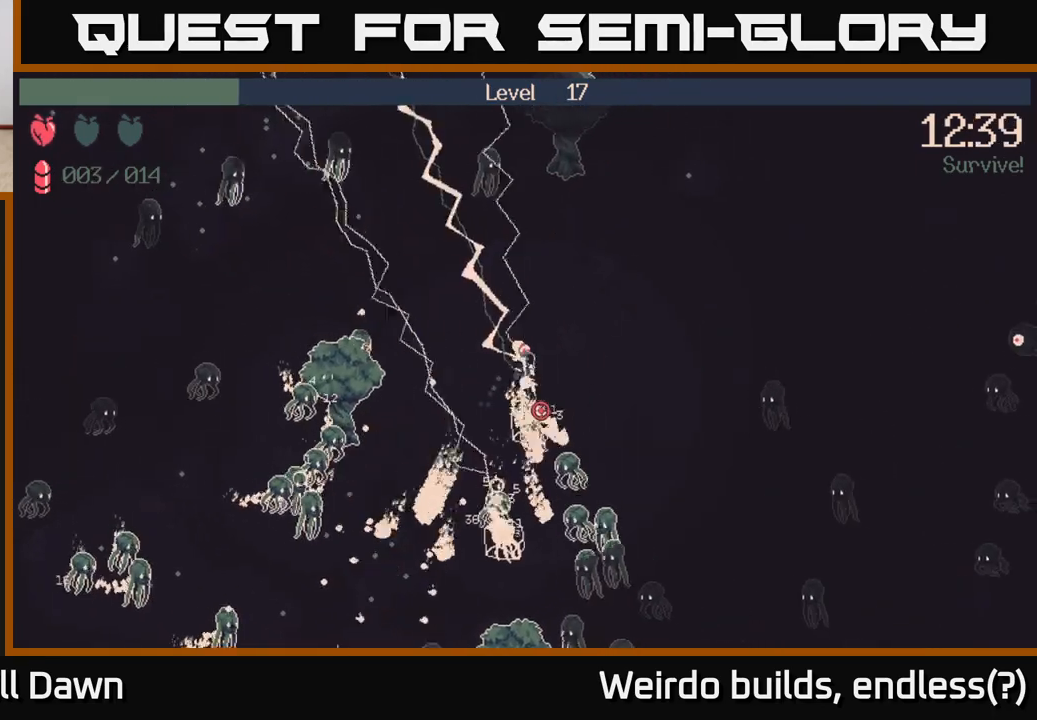
{"buttons": ["R2"], "left_stick": "down-right", "right_stick": "down", "events": [[217, "left_stick", "down-right"]]}
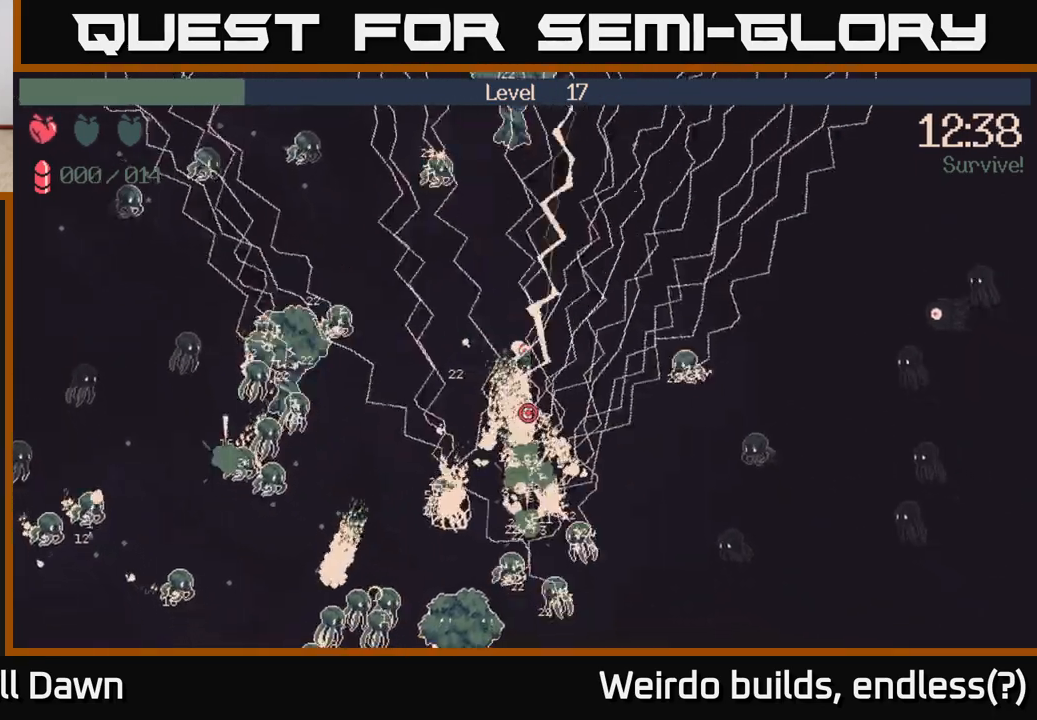
{"buttons": ["R2"], "left_stick": "down-left", "right_stick": "down-left", "events": [[117, "left_stick", "down-left"], [217, "left_stick", "up-left"], [283, "right_stick", "down-left"], [367, "left_stick", "left"], [467, "left_stick", "down-left"]]}
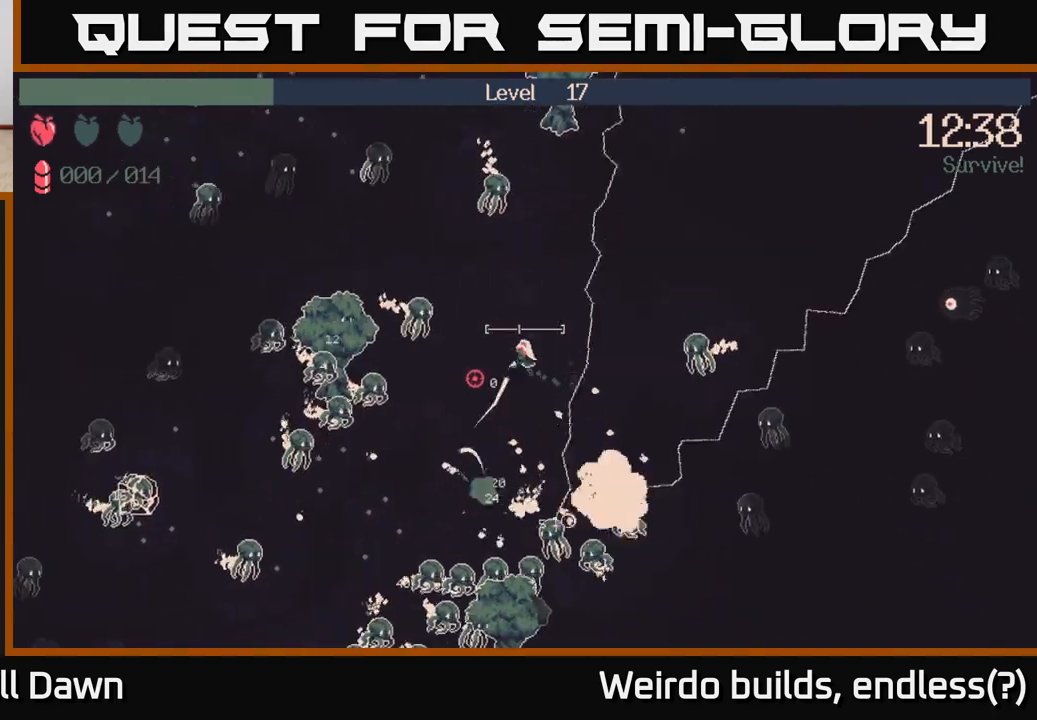
{"buttons": [], "left_stick": "down-left", "right_stick": "left", "events": [[50, "R2", "up"], [250, "right_stick", "left"]]}
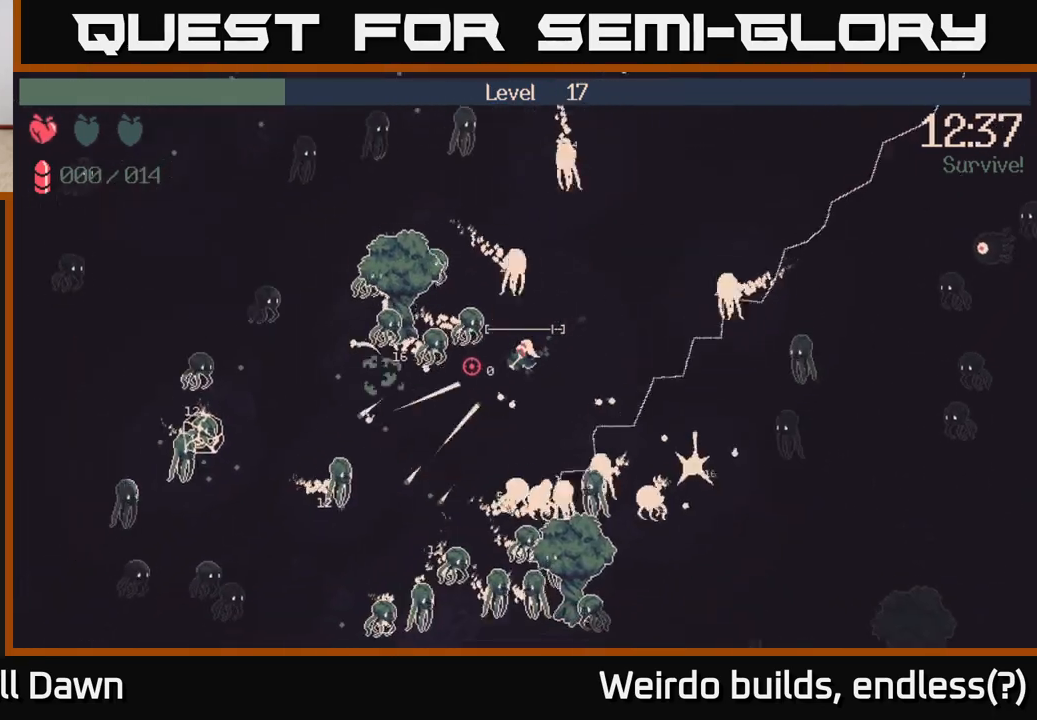
{"buttons": [], "left_stick": "up-right", "right_stick": "up", "events": [[133, "left_stick", "right"], [300, "left_stick", "up-right"], [483, "right_stick", "up"]]}
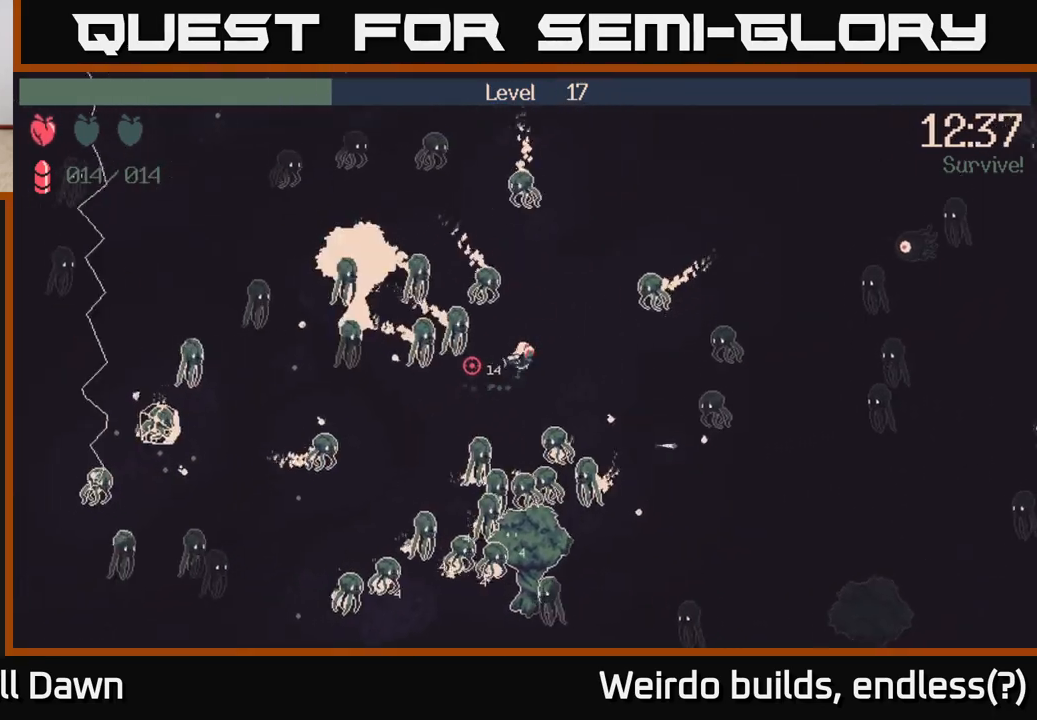
{"buttons": ["R2"], "left_stick": "up", "right_stick": "right", "events": [[33, "R2", "down"], [33, "right_stick", "up-right"], [450, "left_stick", "up"], [450, "right_stick", "right"]]}
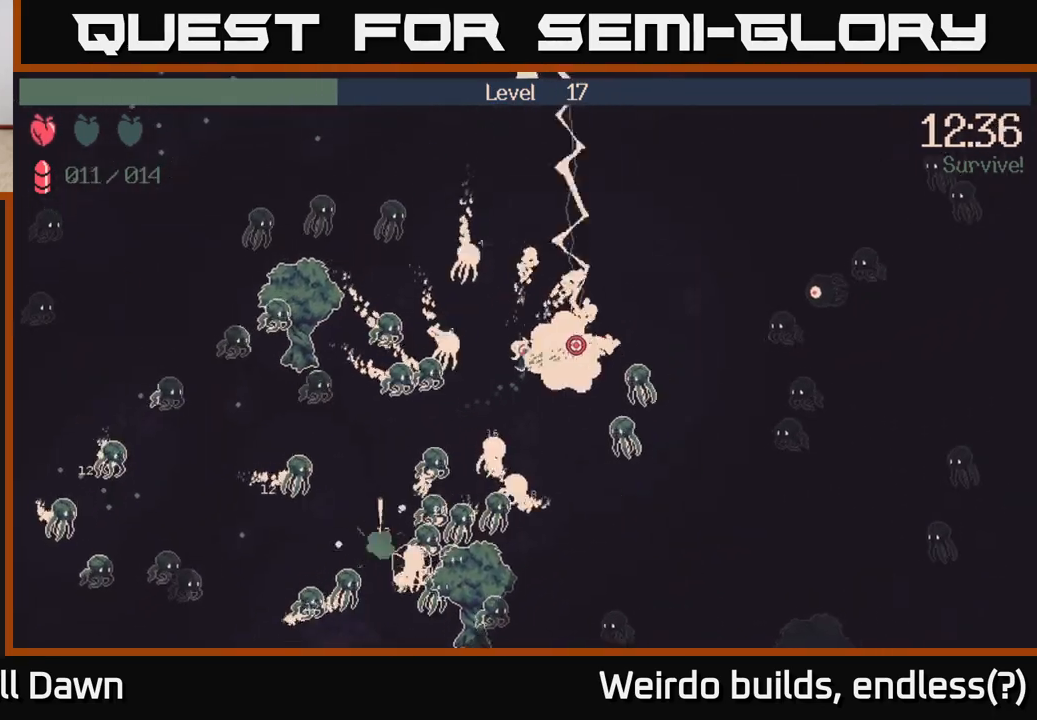
{"buttons": ["R2"], "left_stick": "up-right", "right_stick": "down-right", "events": [[83, "right_stick", "down-right"], [217, "left_stick", "up-right"]]}
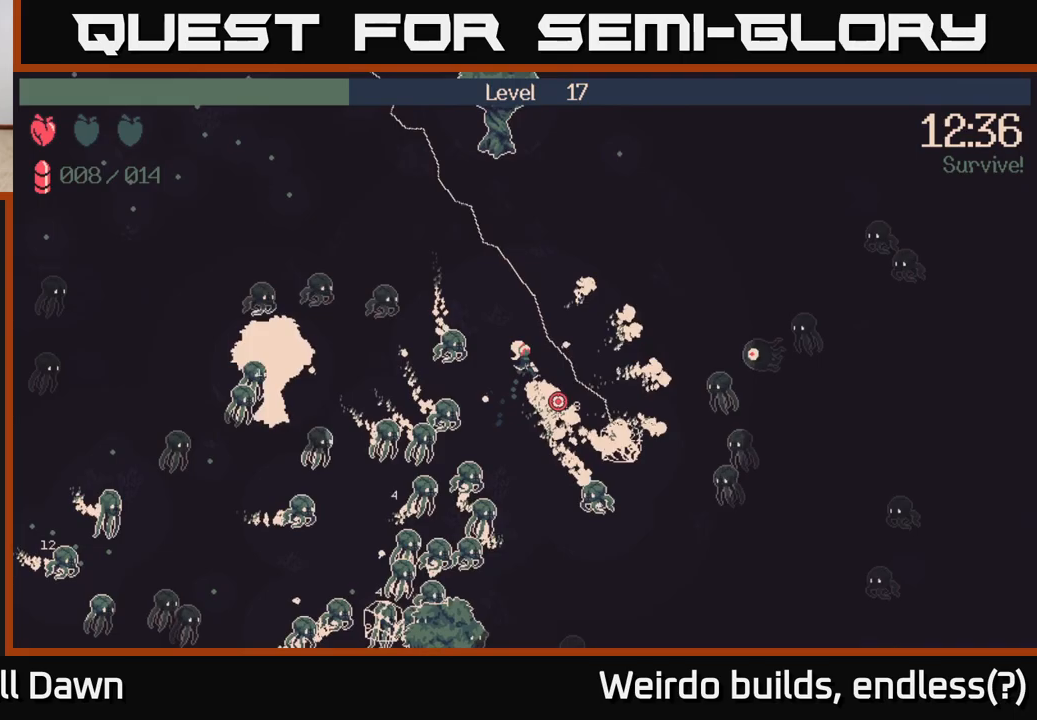
{"buttons": ["R2"], "left_stick": "up-right", "right_stick": "down-right", "events": [[17, "left_stick", "right"], [167, "R2", "up"], [183, "right_stick", "right"], [317, "left_stick", "up-right"], [450, "right_stick", "down-right"], [500, "R2", "down"]]}
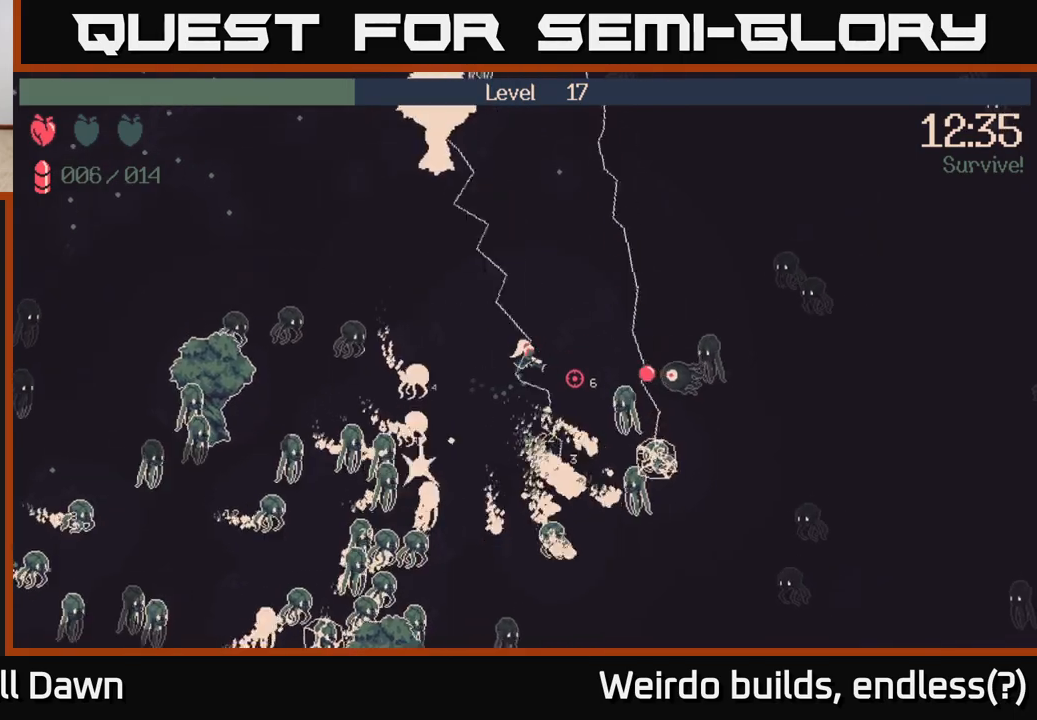
{"buttons": ["R2"], "left_stick": "right", "right_stick": "down-right", "events": [[383, "left_stick", "right"]]}
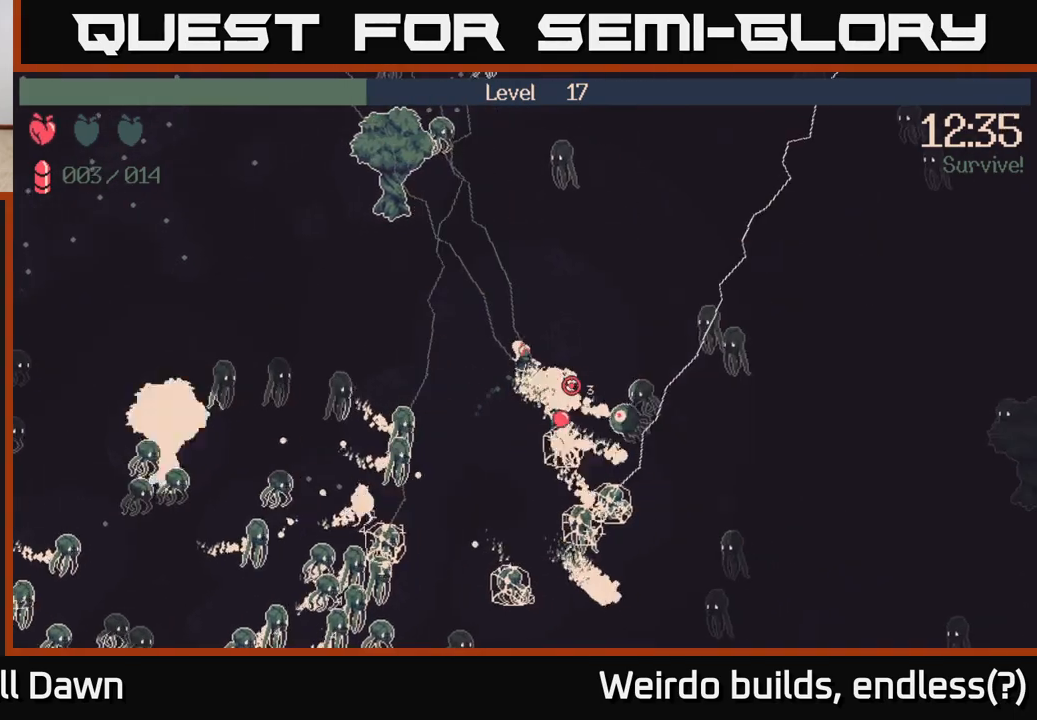
{"buttons": ["R2"], "left_stick": "up-right", "right_stick": "right", "events": [[367, "left_stick", "up-right"], [500, "right_stick", "right"]]}
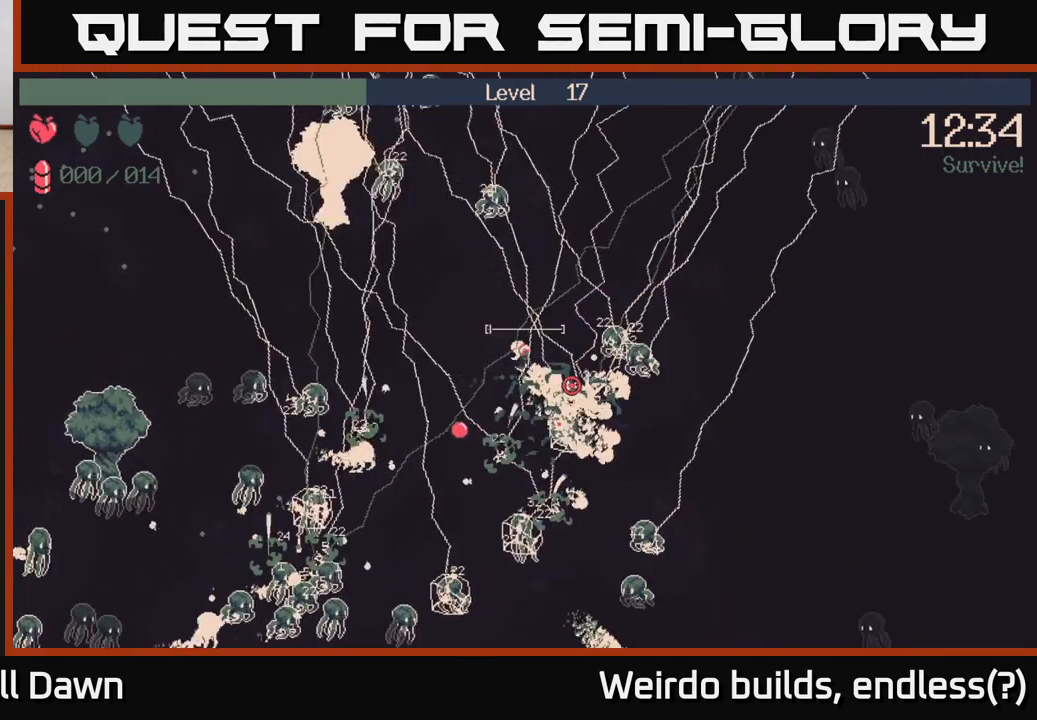
{"buttons": [], "left_stick": "up-right", "right_stick": "down-right", "events": [[200, "left_stick", "up"], [350, "left_stick", "up-right"], [400, "right_stick", "down-right"], [417, "R2", "up"]]}
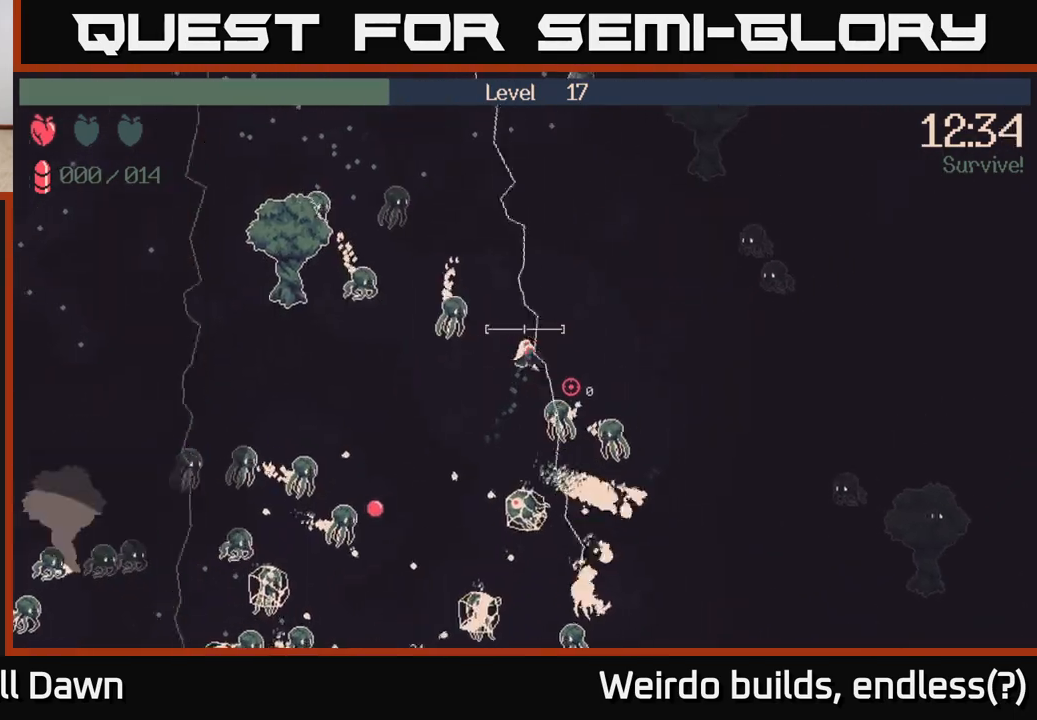
{"buttons": [], "left_stick": "down-right", "right_stick": "down-left", "events": [[67, "right_stick", "down"], [167, "right_stick", "center"], [217, "left_stick", "right"], [367, "right_stick", "down-left"], [450, "left_stick", "down-right"]]}
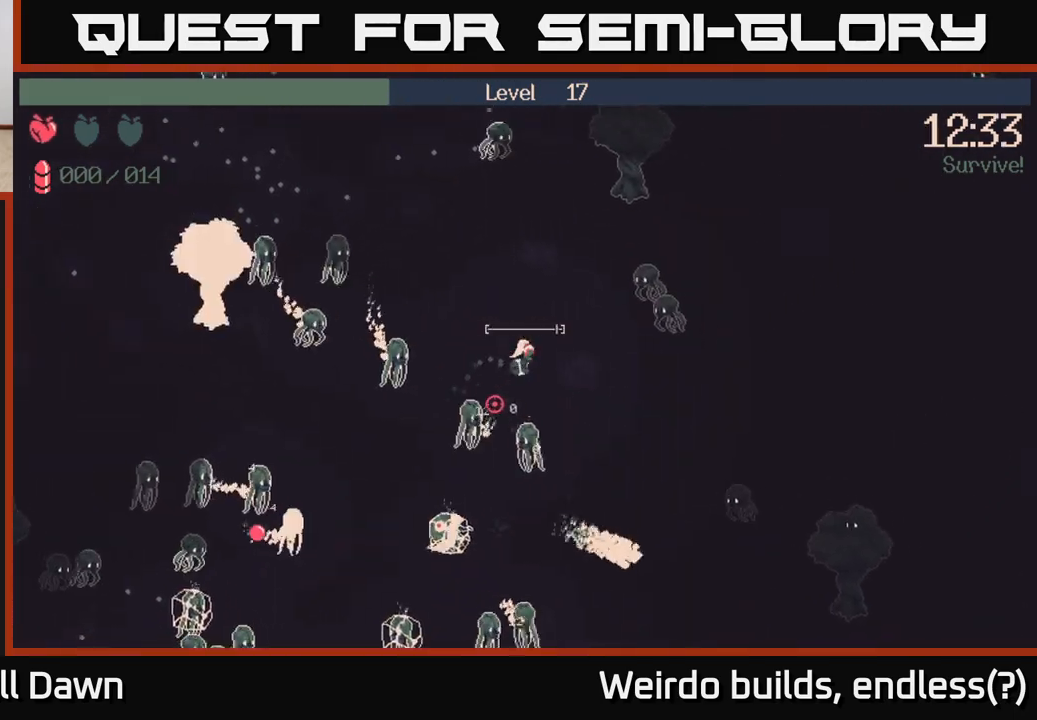
{"buttons": ["R2"], "left_stick": "down-right", "right_stick": "down-left", "events": [[117, "R2", "down"]]}
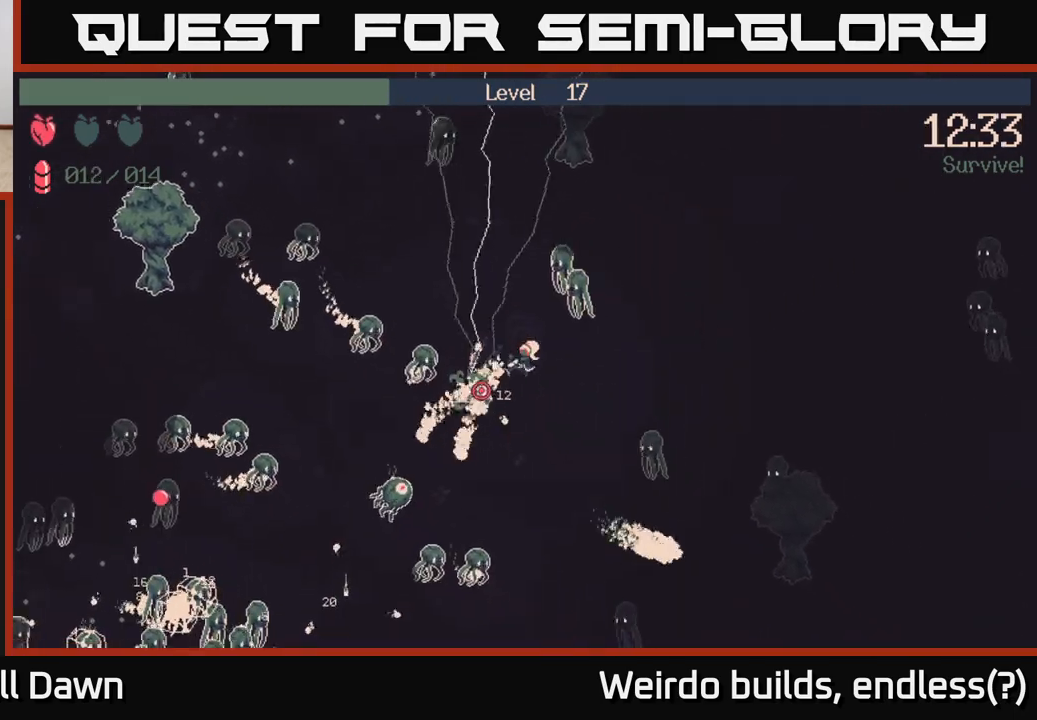
{"buttons": ["R2"], "left_stick": "down", "right_stick": "down-left", "events": [[17, "left_stick", "down"]]}
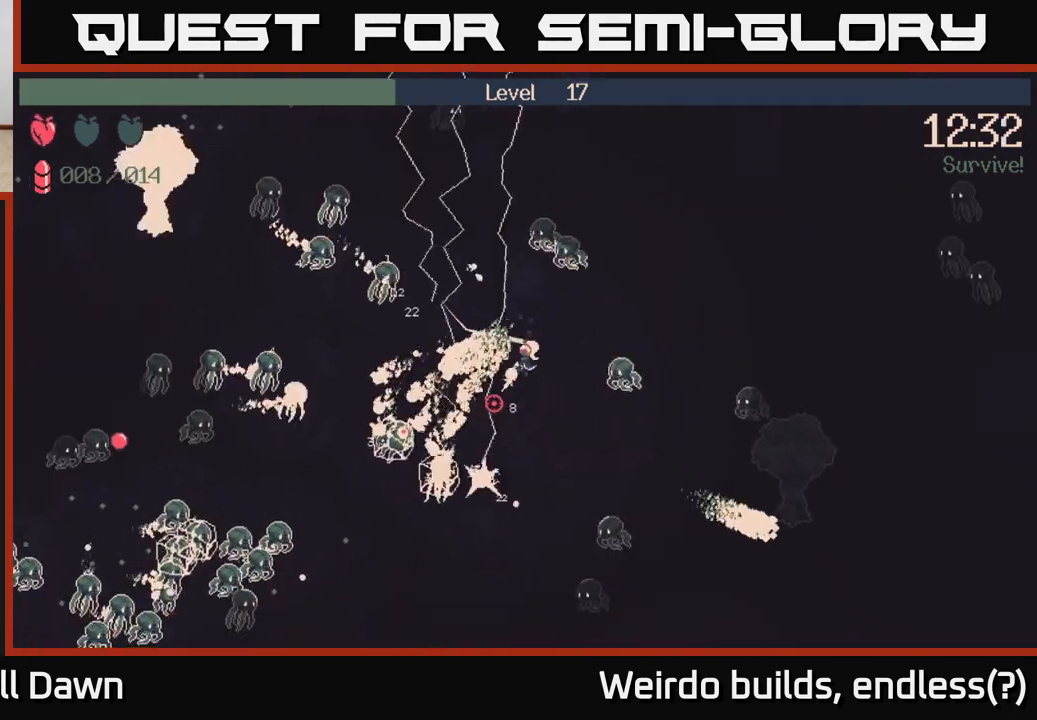
{"buttons": ["R2"], "left_stick": "down-left", "right_stick": "left", "events": [[167, "right_stick", "left"], [500, "left_stick", "down-left"]]}
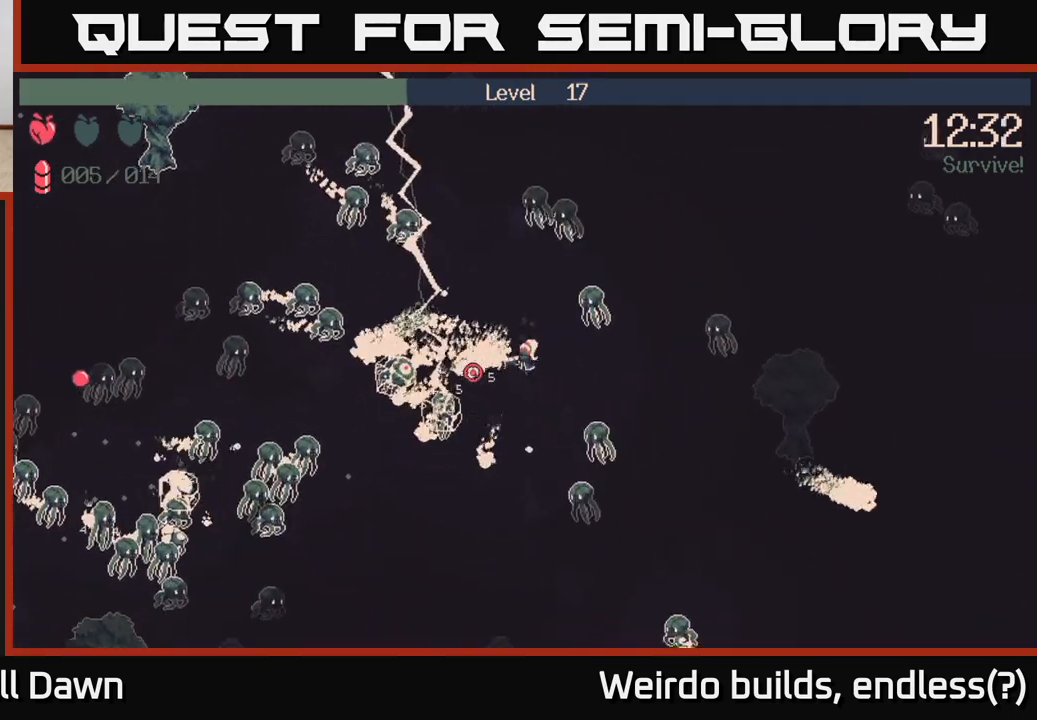
{"buttons": ["R2"], "left_stick": "down-left", "right_stick": "left", "events": [[267, "left_stick", "down"], [450, "left_stick", "down-left"]]}
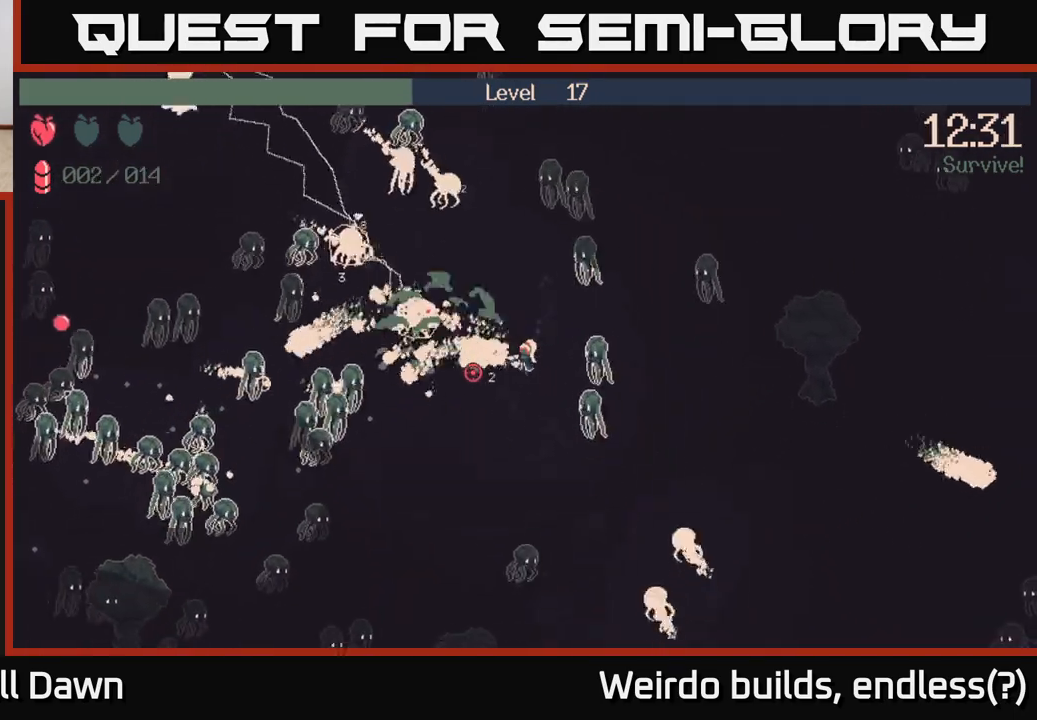
{"buttons": ["R2"], "left_stick": "down-left", "right_stick": "left", "events": [[17, "R2", "up"], [267, "R2", "down"]]}
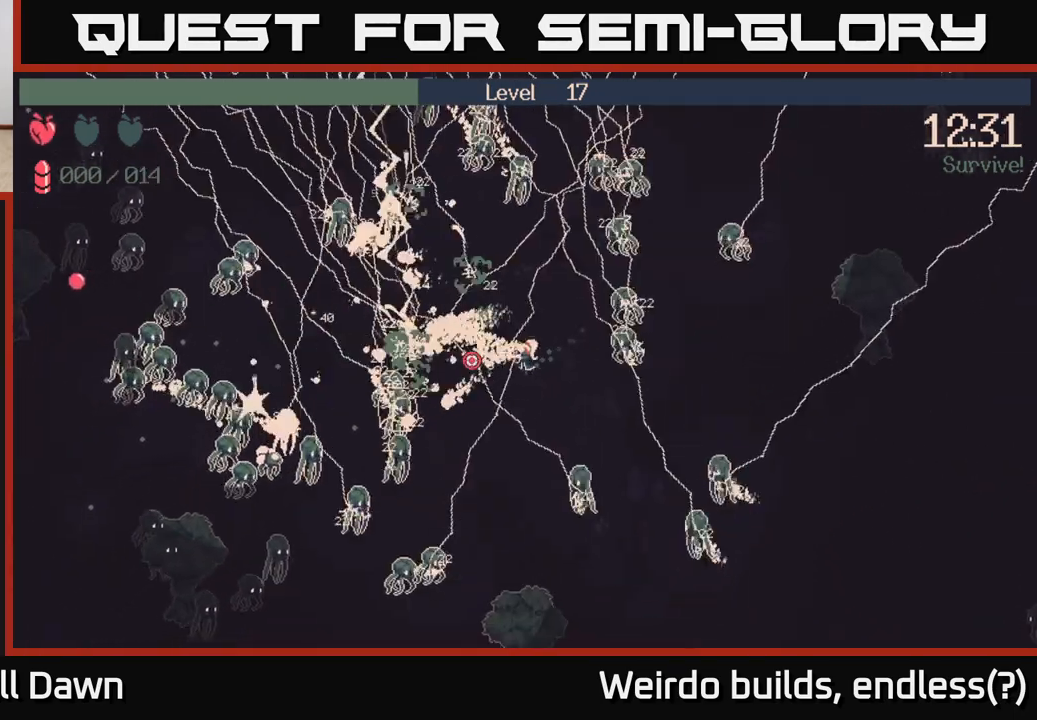
{"buttons": ["R2"], "left_stick": "down", "right_stick": "left", "events": [[283, "left_stick", "down"]]}
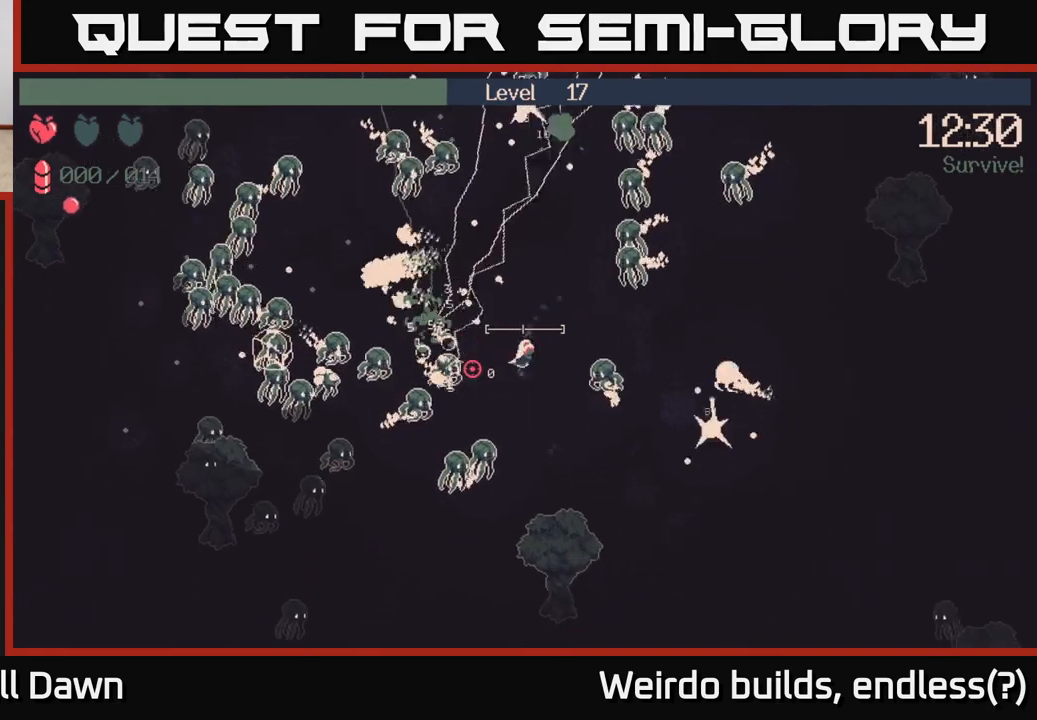
{"buttons": [], "left_stick": "down-right", "right_stick": "up-left", "events": [[17, "R2", "up"], [167, "right_stick", "up-left"], [350, "left_stick", "down-right"]]}
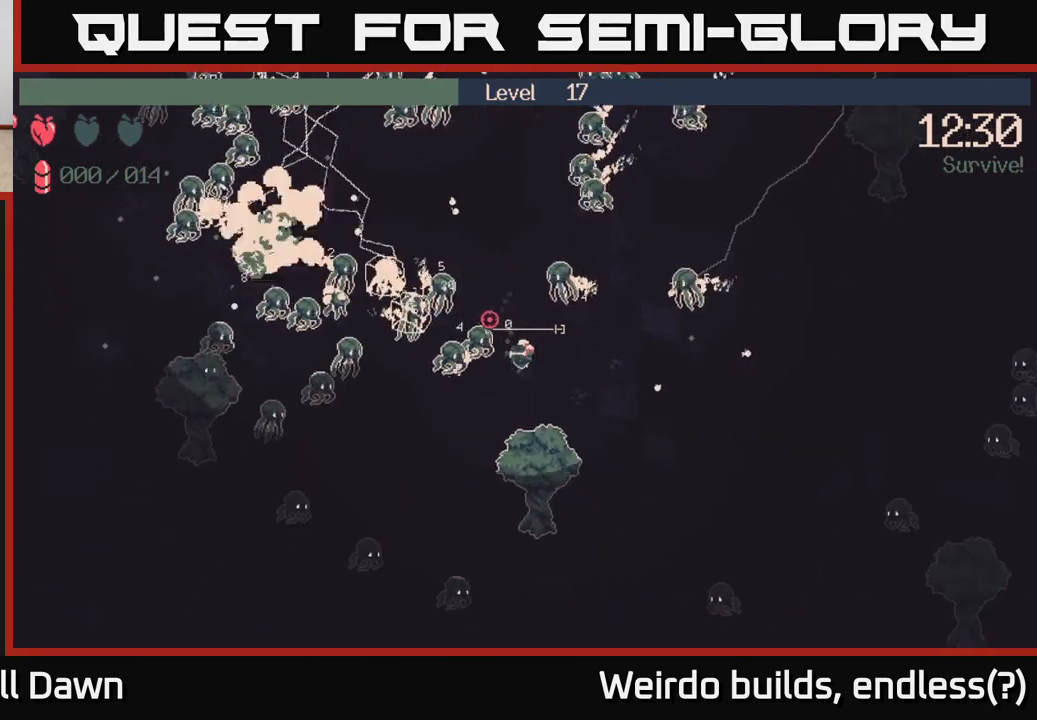
{"buttons": ["R2"], "left_stick": "up-right", "right_stick": "up", "events": [[33, "right_stick", "up"], [67, "left_stick", "right"], [167, "R2", "down"], [450, "left_stick", "up-right"]]}
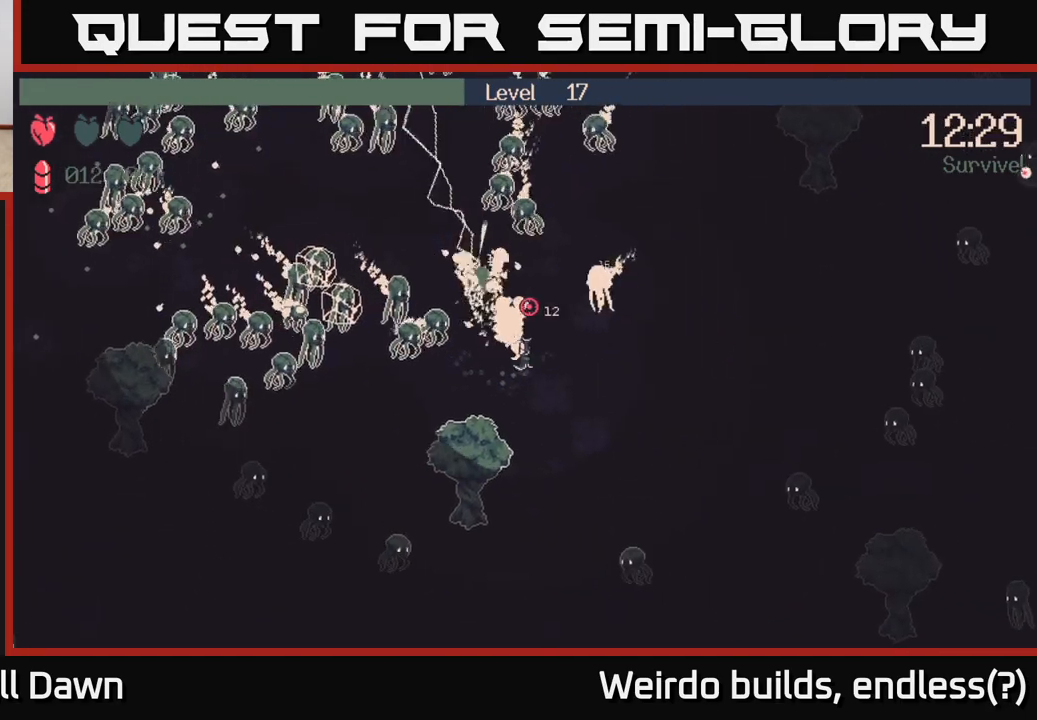
{"buttons": ["R2"], "left_stick": "down-right", "right_stick": "up", "events": [[183, "left_stick", "right"], [300, "left_stick", "down-right"]]}
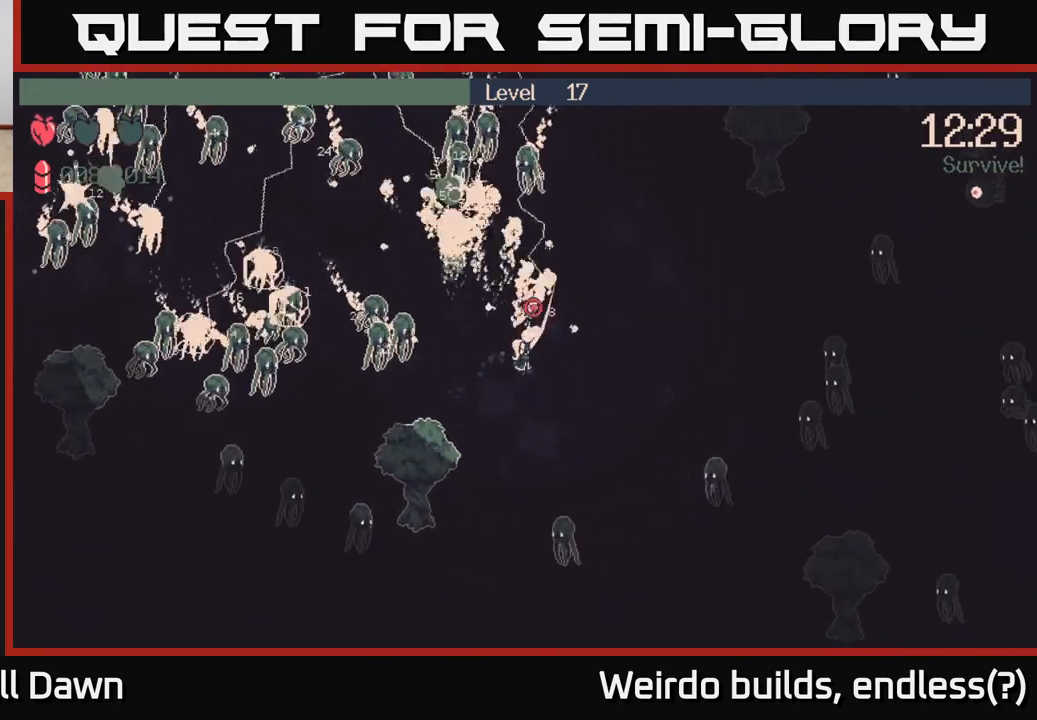
{"buttons": [], "left_stick": "up-left", "right_stick": "up", "events": [[67, "R2", "up"], [117, "left_stick", "up"], [117, "right_stick", "up-left"], [350, "left_stick", "up-left"], [433, "right_stick", "up"]]}
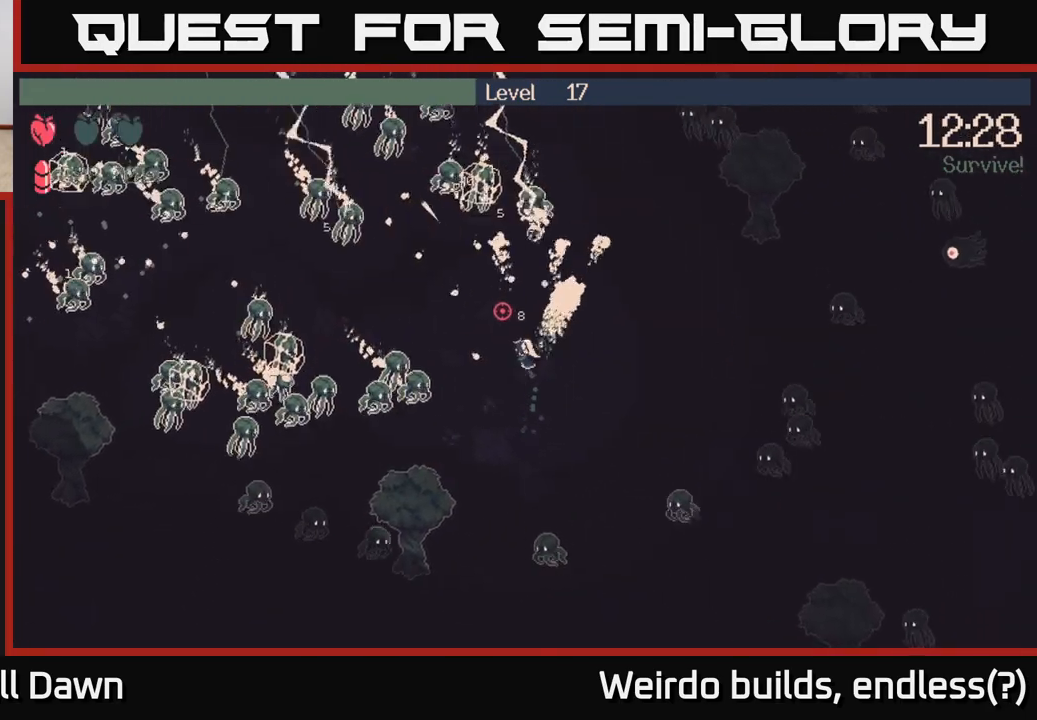
{"buttons": ["R2"], "left_stick": "up-left", "right_stick": "left", "events": [[117, "R2", "down"], [117, "left_stick", "up"], [267, "left_stick", "up-left"], [417, "right_stick", "left"]]}
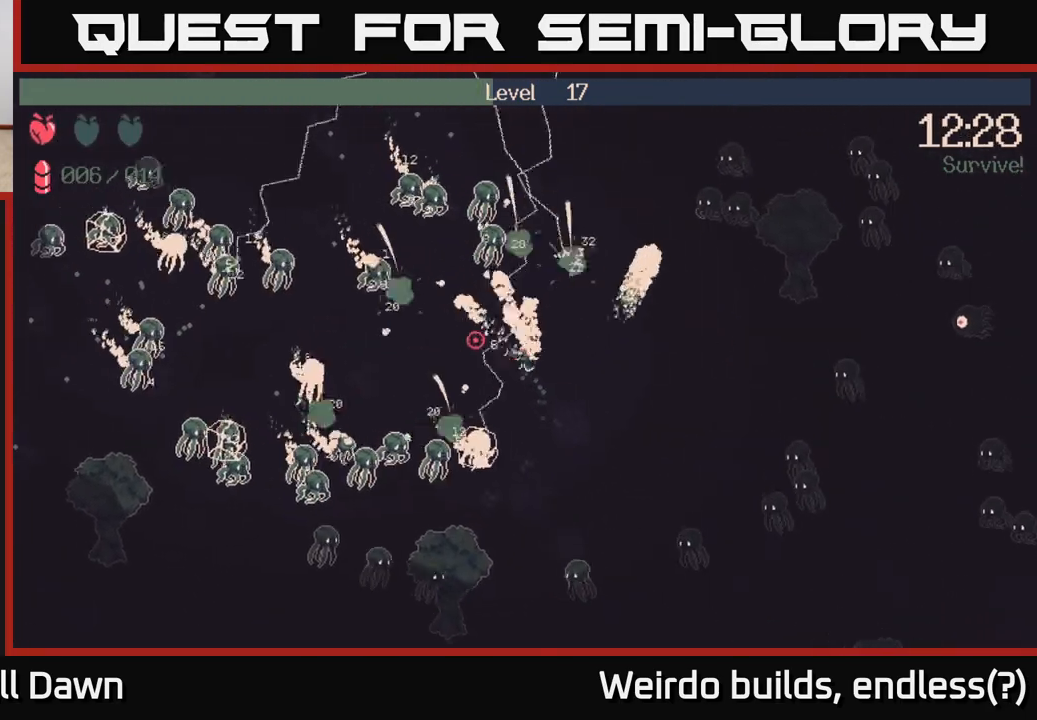
{"buttons": ["R2"], "left_stick": "up", "right_stick": "up-left", "events": [[67, "right_stick", "up-left"], [183, "left_stick", "up-right"], [300, "left_stick", "down-right"], [417, "left_stick", "up"]]}
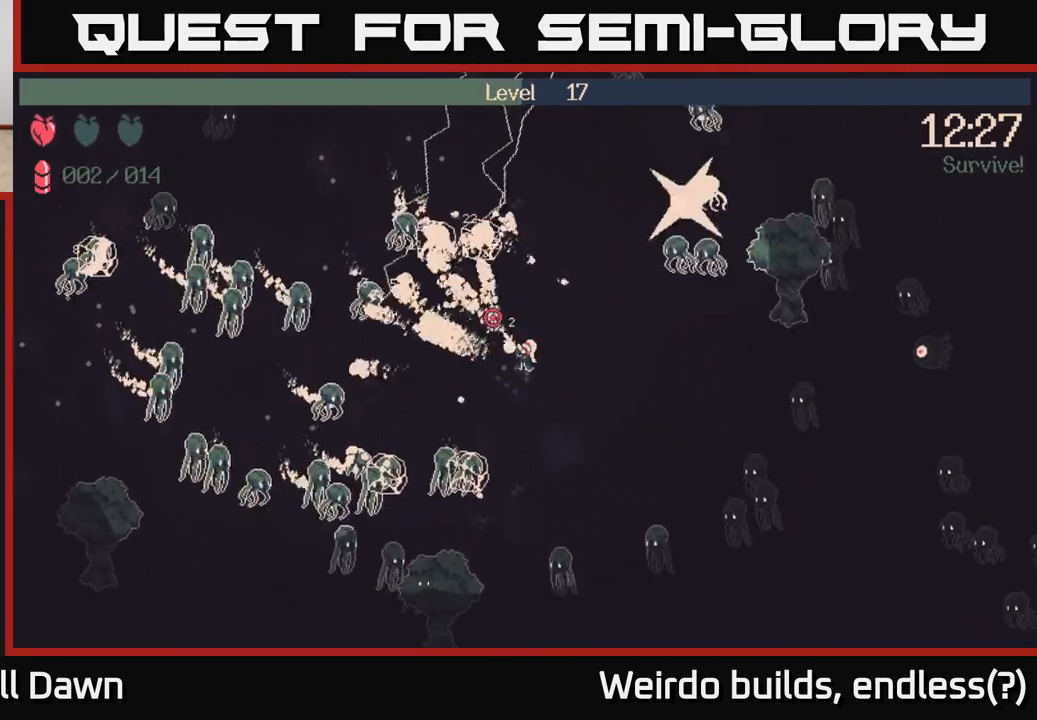
{"buttons": ["R2"], "left_stick": "up-right", "right_stick": "up-left", "events": [[167, "right_stick", "left"], [283, "right_stick", "up-left"], [367, "left_stick", "up-right"], [400, "right_stick", "up"], [500, "right_stick", "up-left"]]}
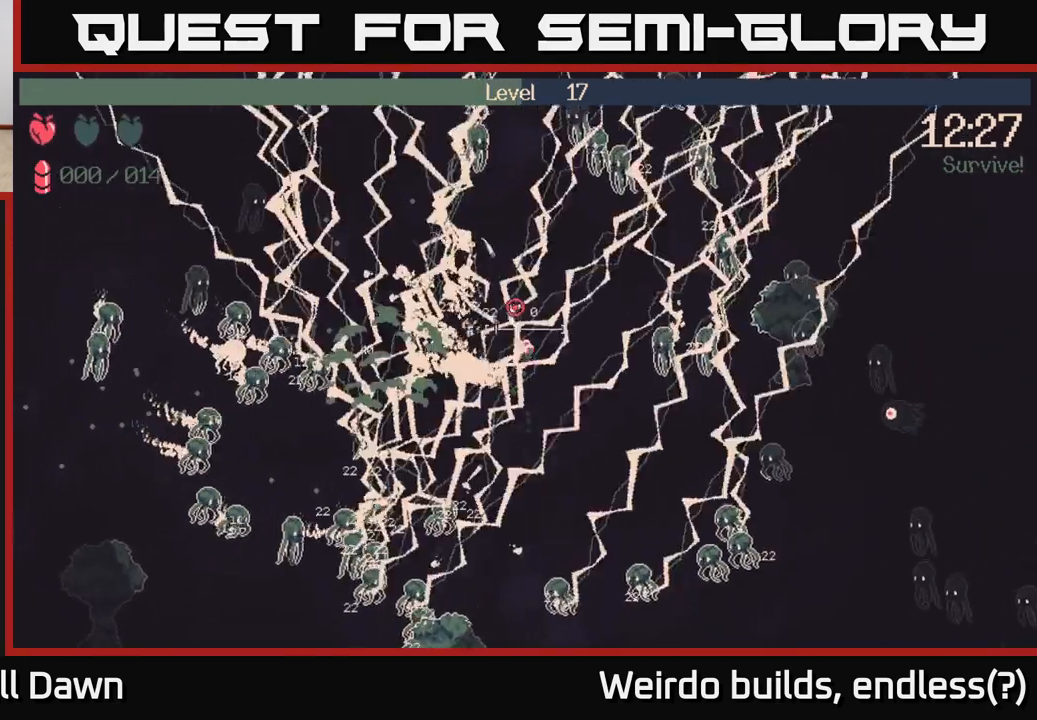
{"buttons": [], "left_stick": "left", "right_stick": "up-left", "events": [[150, "R2", "up"], [200, "left_stick", "up-left"], [367, "left_stick", "left"]]}
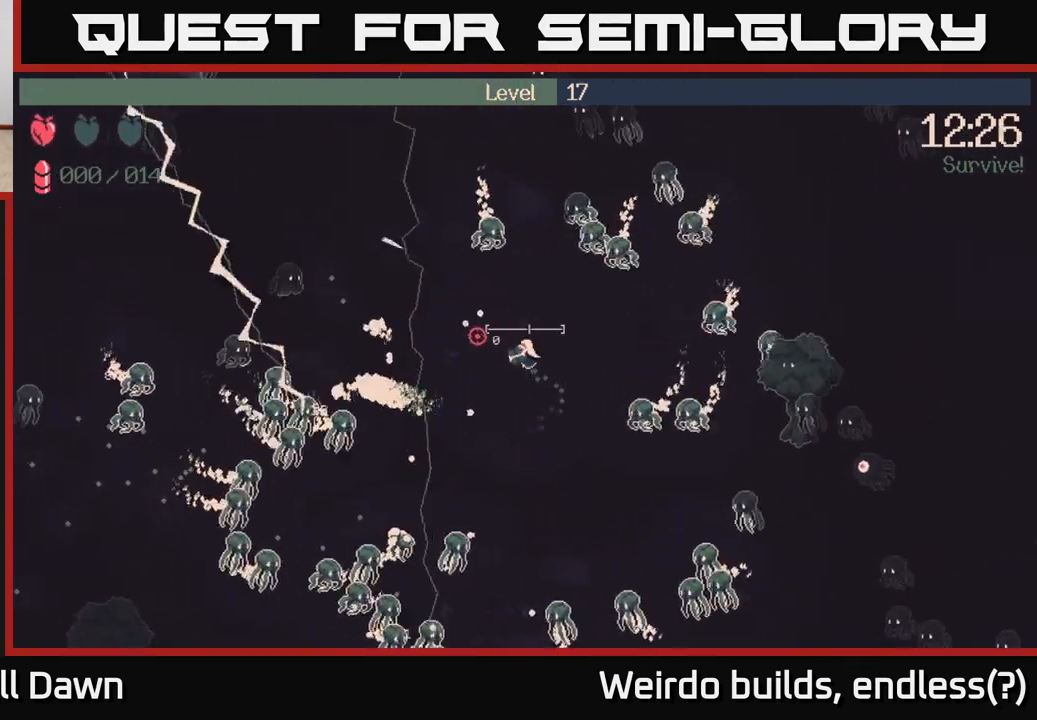
{"buttons": [], "left_stick": "up-left", "right_stick": "down-left", "events": [[350, "left_stick", "up-left"], [433, "right_stick", "down-left"]]}
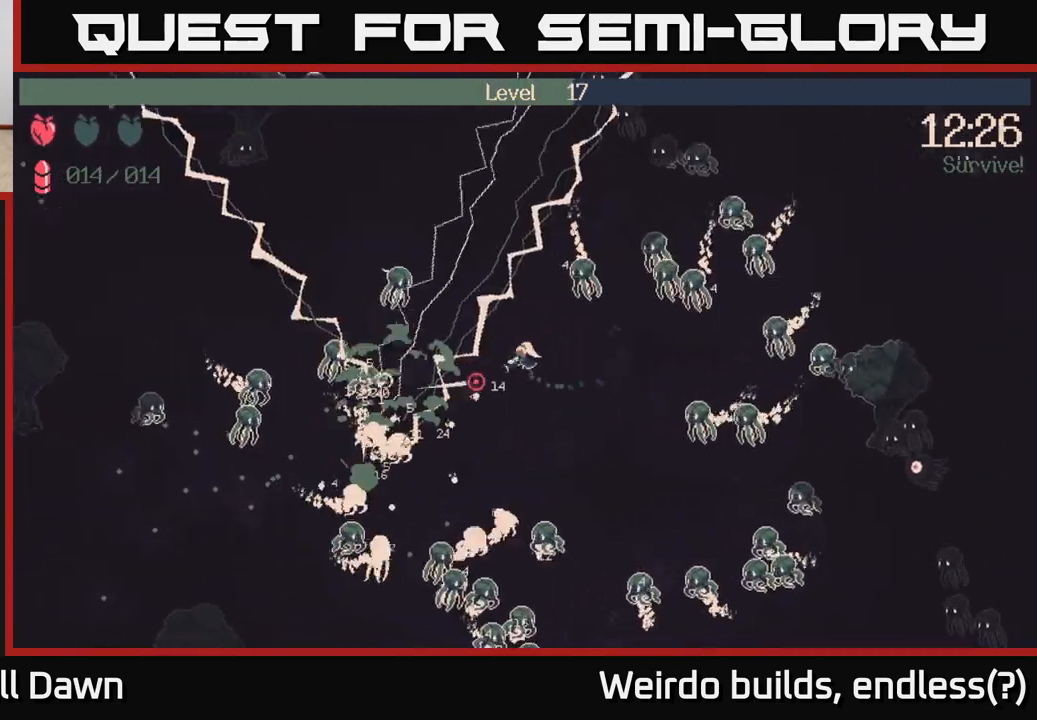
{"buttons": ["R2"], "left_stick": "up-left", "right_stick": "left", "events": [[117, "R2", "down"], [117, "left_stick", "up"], [367, "right_stick", "left"], [500, "left_stick", "up-left"]]}
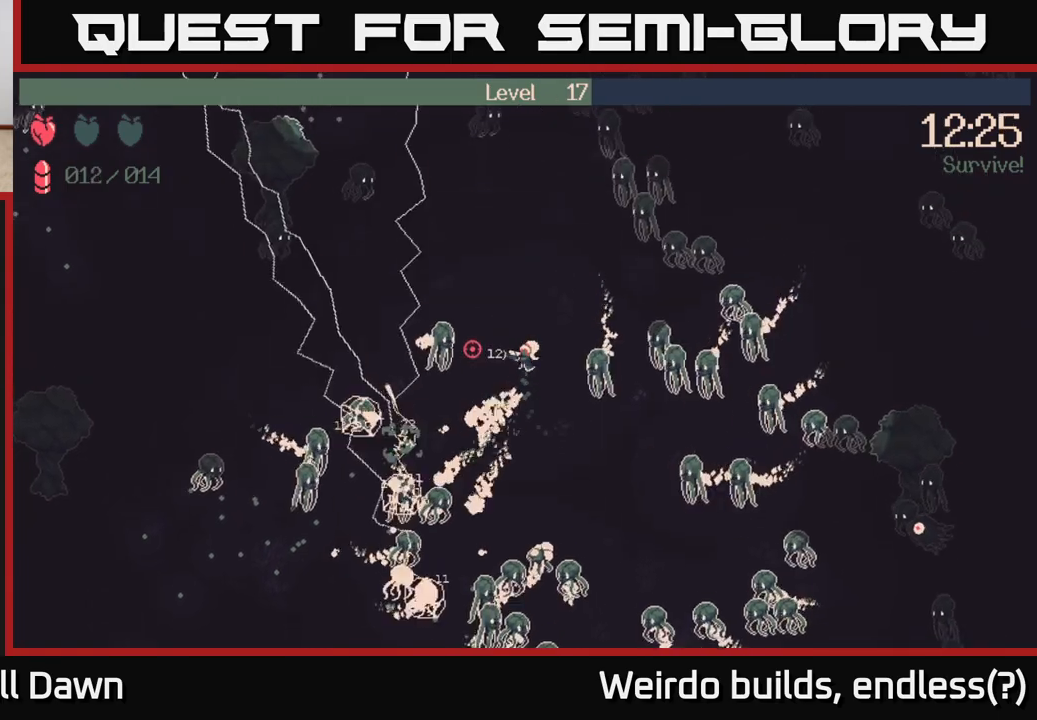
{"buttons": [], "left_stick": "down", "right_stick": "right", "events": [[117, "right_stick", "down-left"], [233, "left_stick", "down-left"], [350, "left_stick", "down"], [433, "right_stick", "down-right"], [483, "R2", "up"], [483, "right_stick", "right"]]}